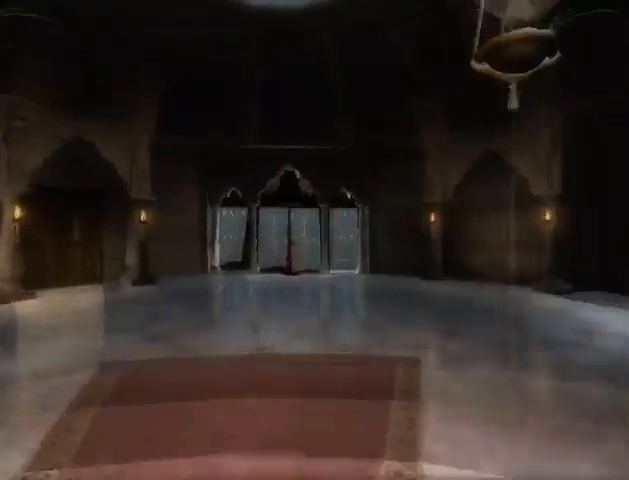
Gameplay with a controller (Xbox layout); each line is a JSON object with the inputs held at the frame after it. "events" lists button and stick changes between this image and that frame as [ms after this image, input, new state], when the widget could be followed in between. Not read: L2 L3 R2 R3.
{"buttons": [], "left_stick": "center", "right_stick": "center", "events": [[333, "right_stick", "left"], [400, "right_stick", "center"]]}
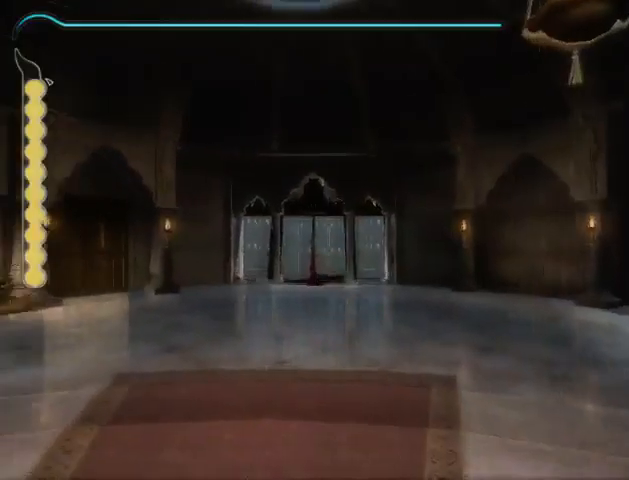
{"buttons": ["R1"], "left_stick": "center", "right_stick": "center", "events": [[333, "R1", "down"]]}
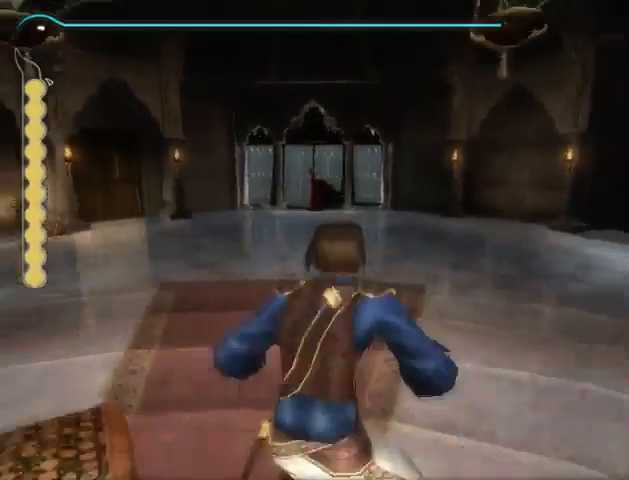
{"buttons": ["R1"], "left_stick": "center", "right_stick": "center", "events": [[33, "X", "down"], [100, "X", "up"]]}
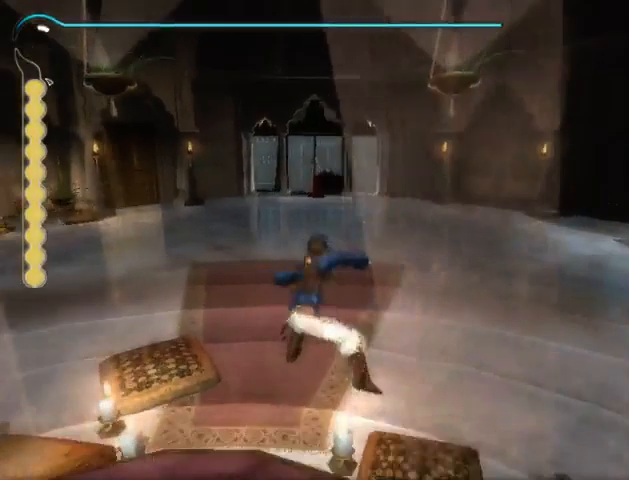
{"buttons": ["X", "R1"], "left_stick": "center", "right_stick": "center", "events": [[433, "X", "down"]]}
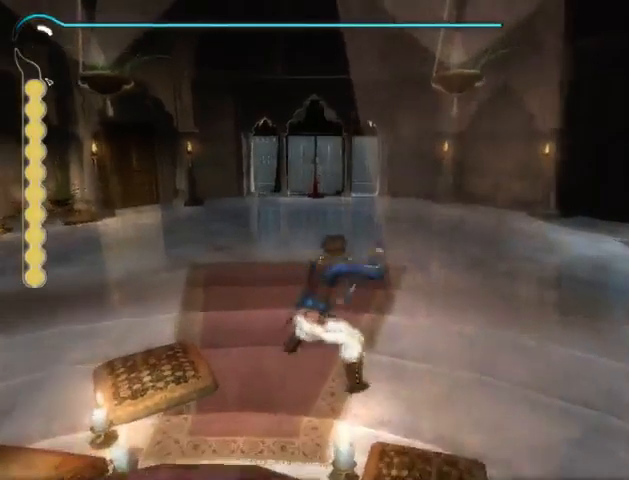
{"buttons": [], "left_stick": "center", "right_stick": "center", "events": [[33, "R1", "up"], [33, "X", "up"]]}
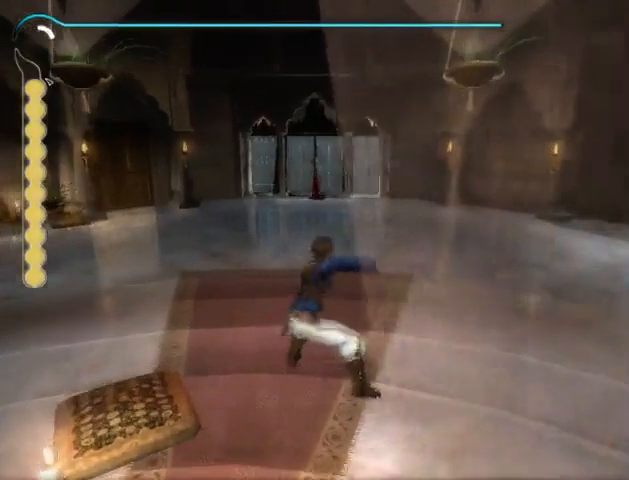
{"buttons": [], "left_stick": "center", "right_stick": "center", "events": [[300, "A", "down"], [400, "A", "up"]]}
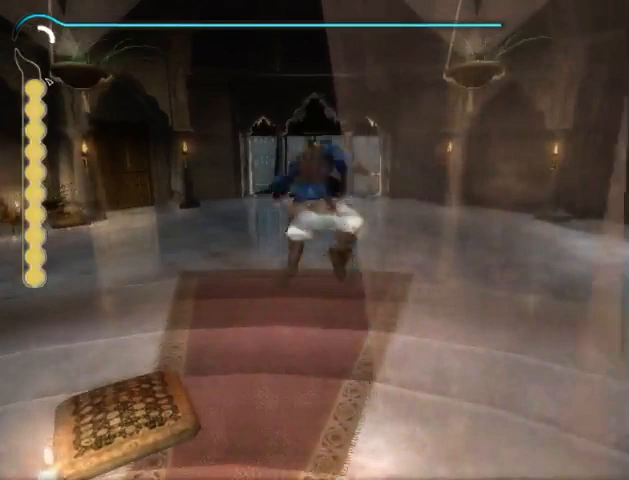
{"buttons": [], "left_stick": "center", "right_stick": "center", "events": []}
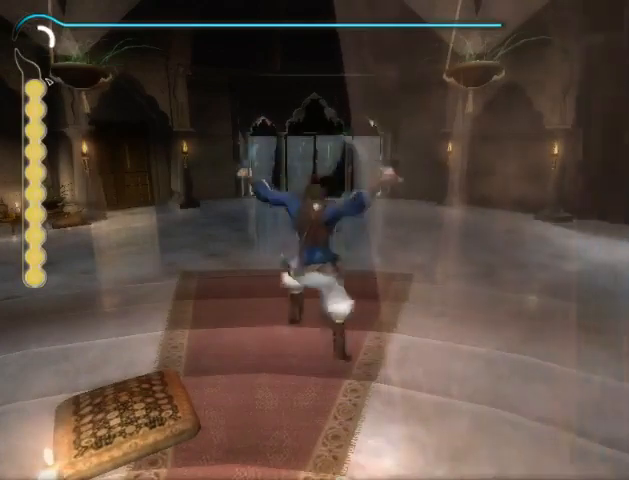
{"buttons": [], "left_stick": "center", "right_stick": "center", "events": []}
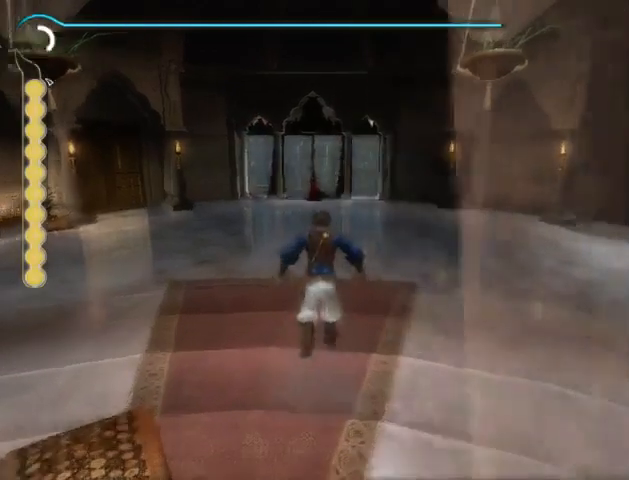
{"buttons": [], "left_stick": "center", "right_stick": "center", "events": []}
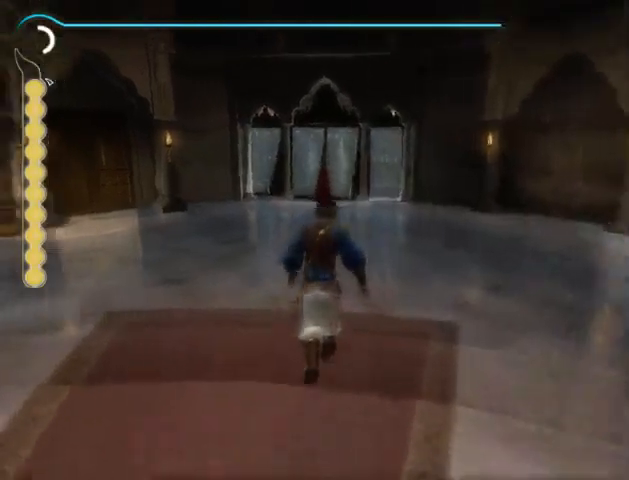
{"buttons": [], "left_stick": "center", "right_stick": "center", "events": []}
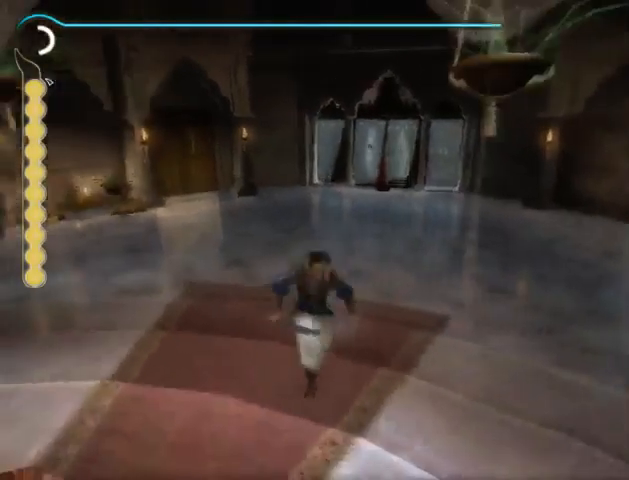
{"buttons": [], "left_stick": "center", "right_stick": "center", "events": []}
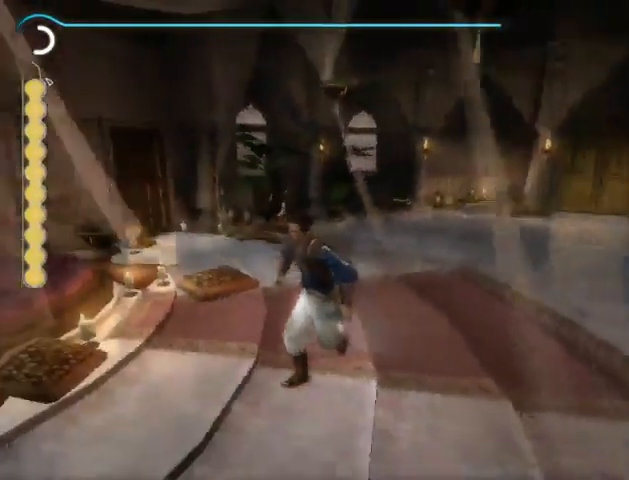
{"buttons": [], "left_stick": "up", "right_stick": "center", "events": [[300, "left_stick", "up"]]}
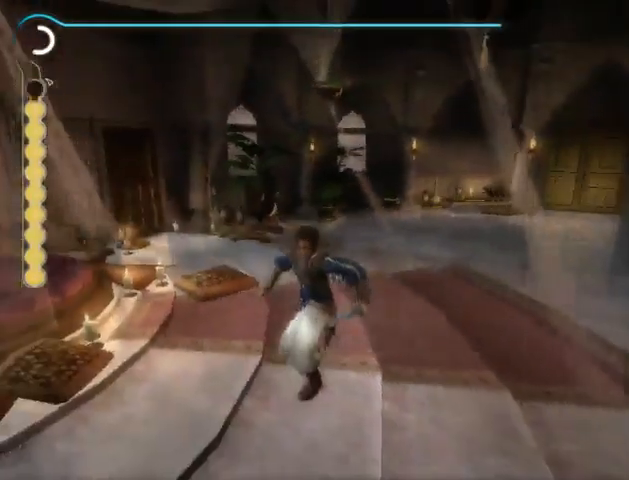
{"buttons": [], "left_stick": "up", "right_stick": "center", "events": []}
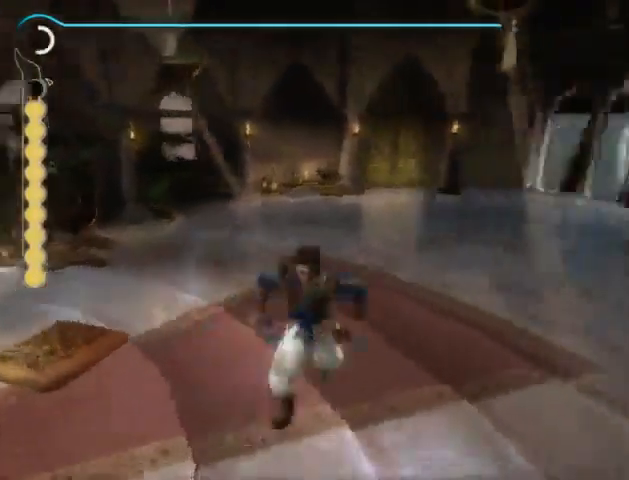
{"buttons": [], "left_stick": "up", "right_stick": "center", "events": []}
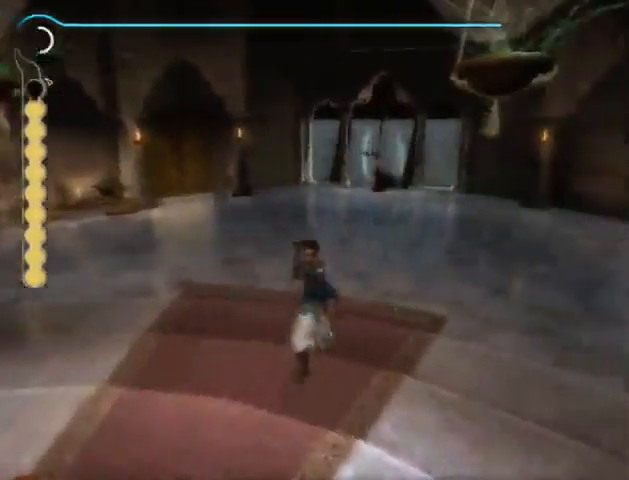
{"buttons": [], "left_stick": "up", "right_stick": "center", "events": []}
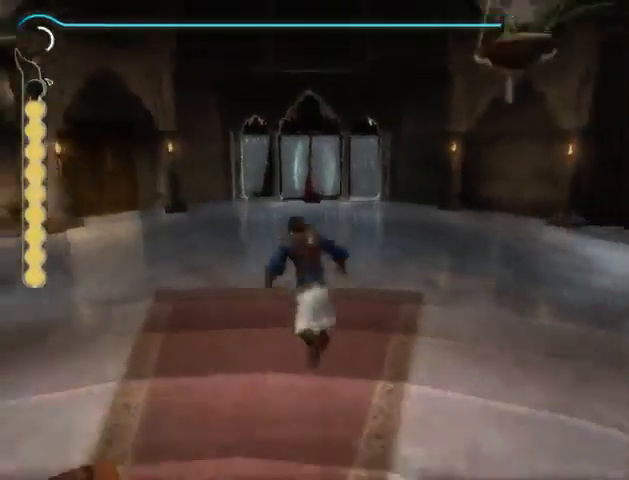
{"buttons": [], "left_stick": "up", "right_stick": "center", "events": []}
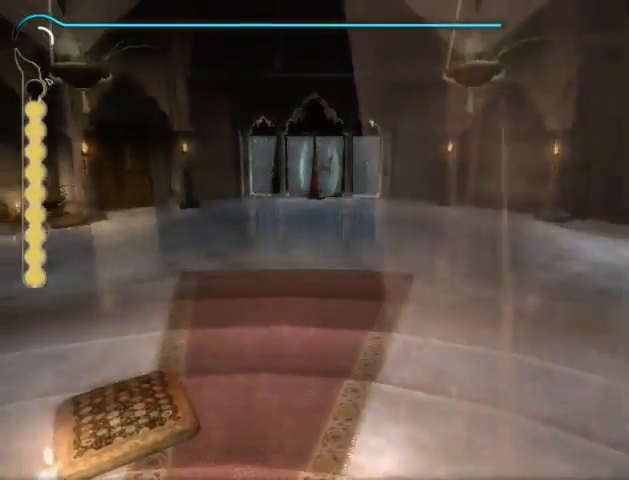
{"buttons": [], "left_stick": "center", "right_stick": "center", "events": [[100, "left_stick", "center"]]}
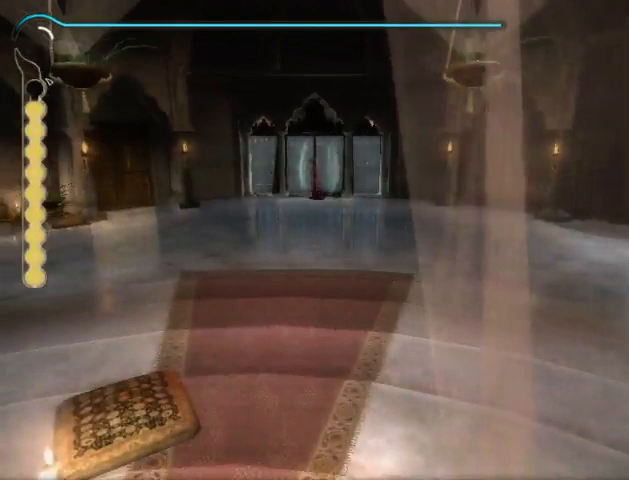
{"buttons": [], "left_stick": "center", "right_stick": "center", "events": []}
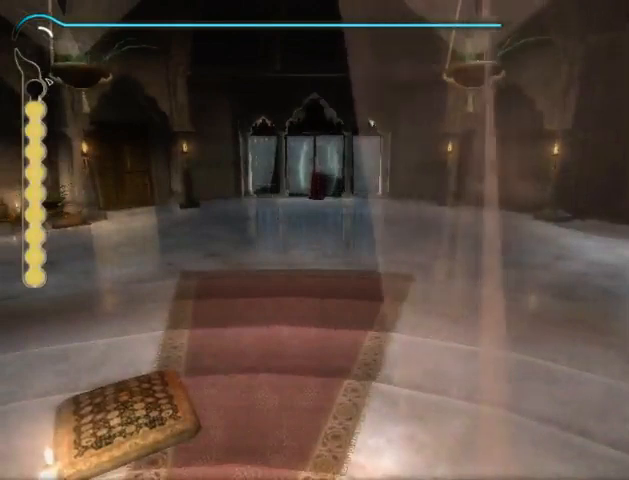
{"buttons": [], "left_stick": "center", "right_stick": "center", "events": []}